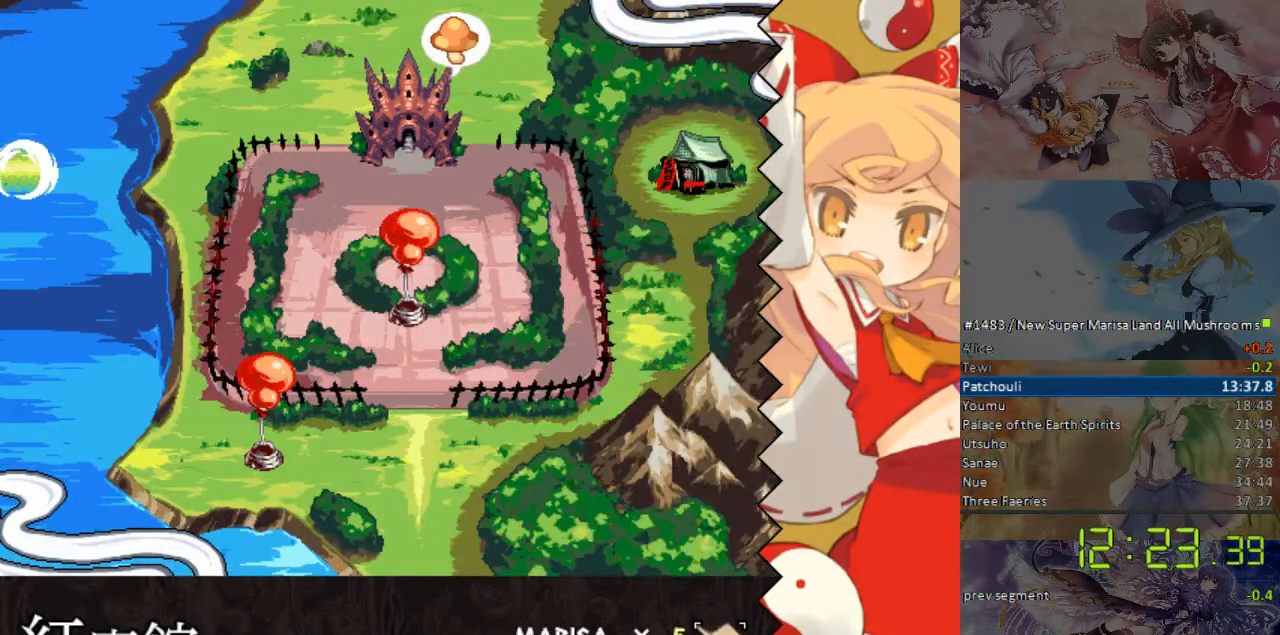
Gameplay with a controller (Nintendo layout); each line is a JSON object with the inputs held at the frame after it. "events" lists button and stick changes between this image and that frame as [ms after this image, input, new state], when the widget could be followed in between. Not read: L1 L3 R1 R3 Y.
{"buttons": ["DPAD_RIGHT"], "events": [[134, "DPAD_RIGHT", "down"]]}
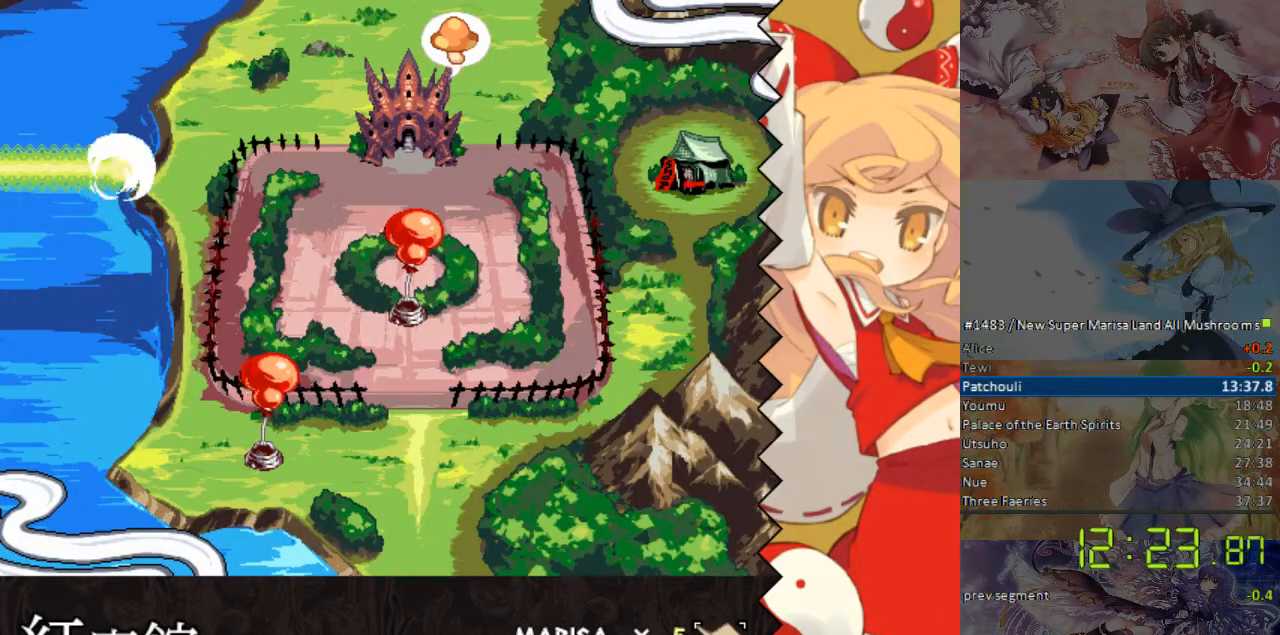
{"buttons": ["DPAD_RIGHT"], "events": []}
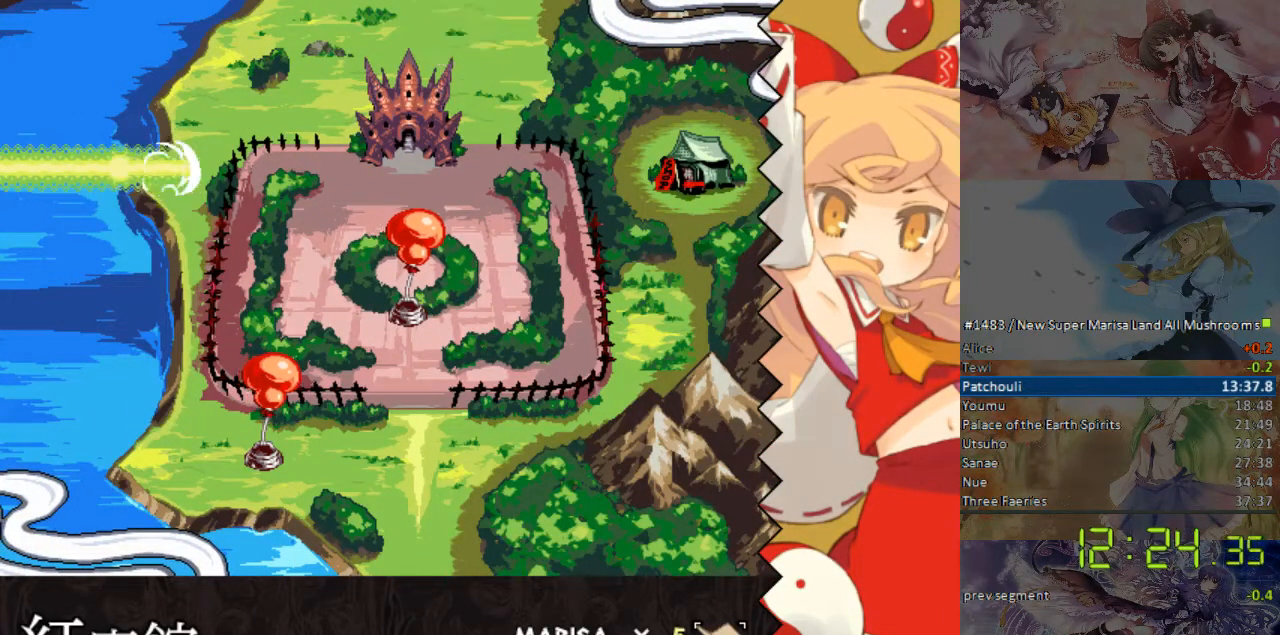
{"buttons": ["DPAD_RIGHT"], "events": []}
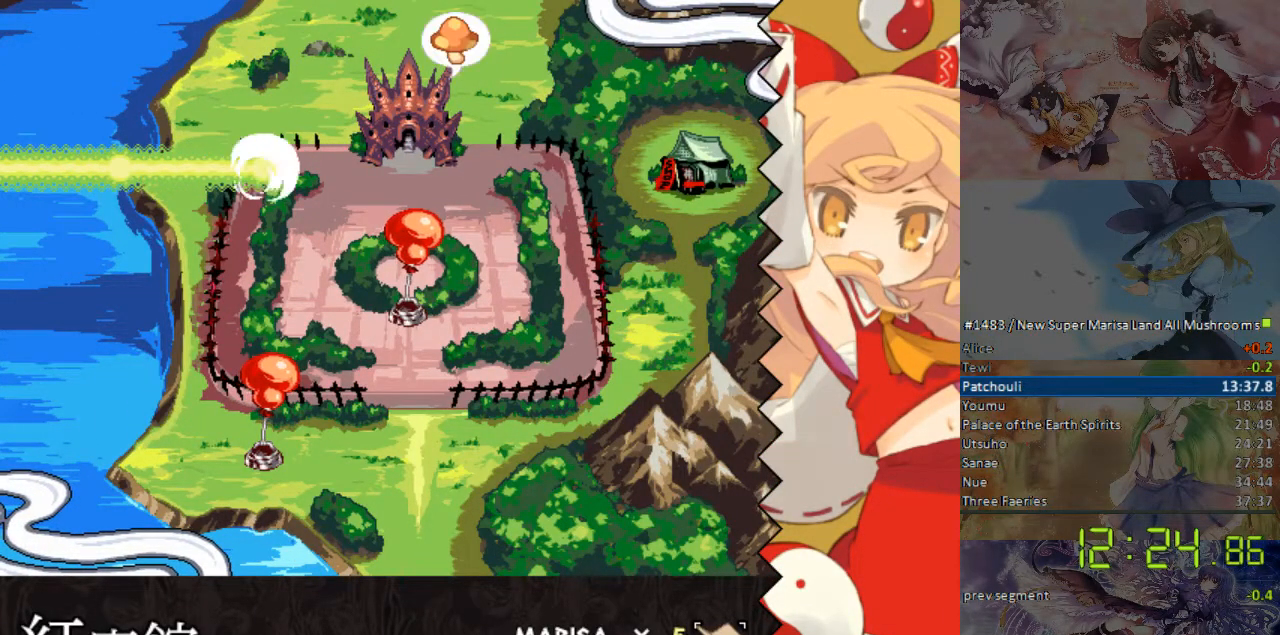
{"buttons": ["DPAD_RIGHT"], "events": []}
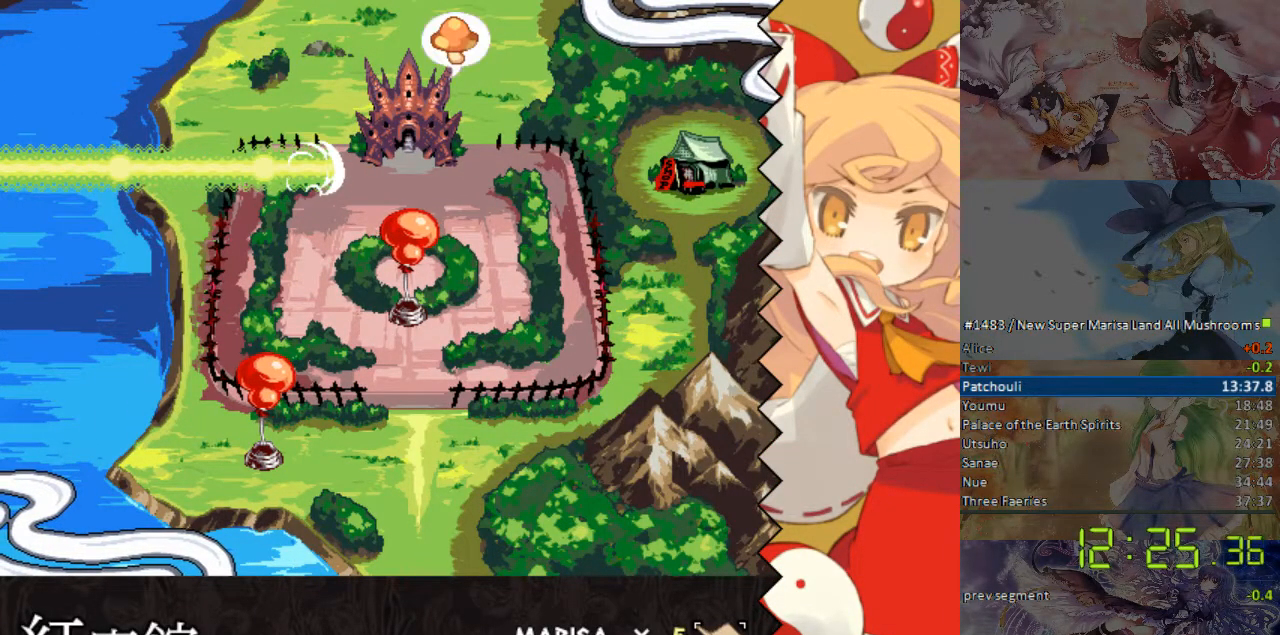
{"buttons": ["DPAD_RIGHT"], "events": []}
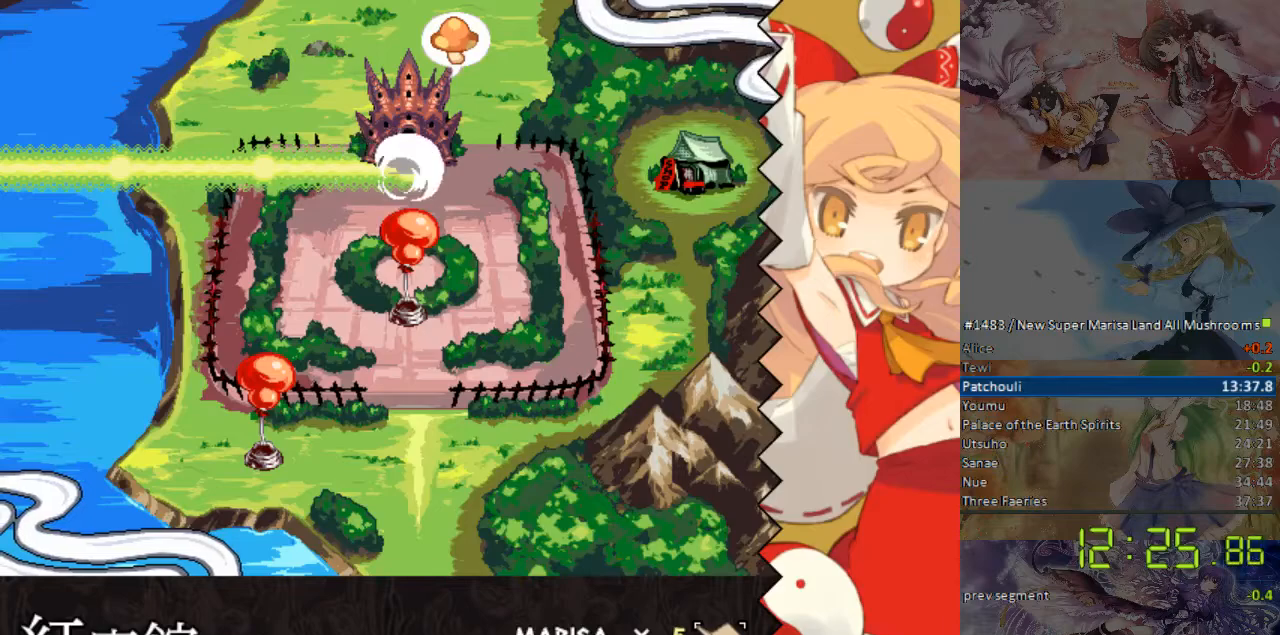
{"buttons": ["DPAD_RIGHT"], "events": []}
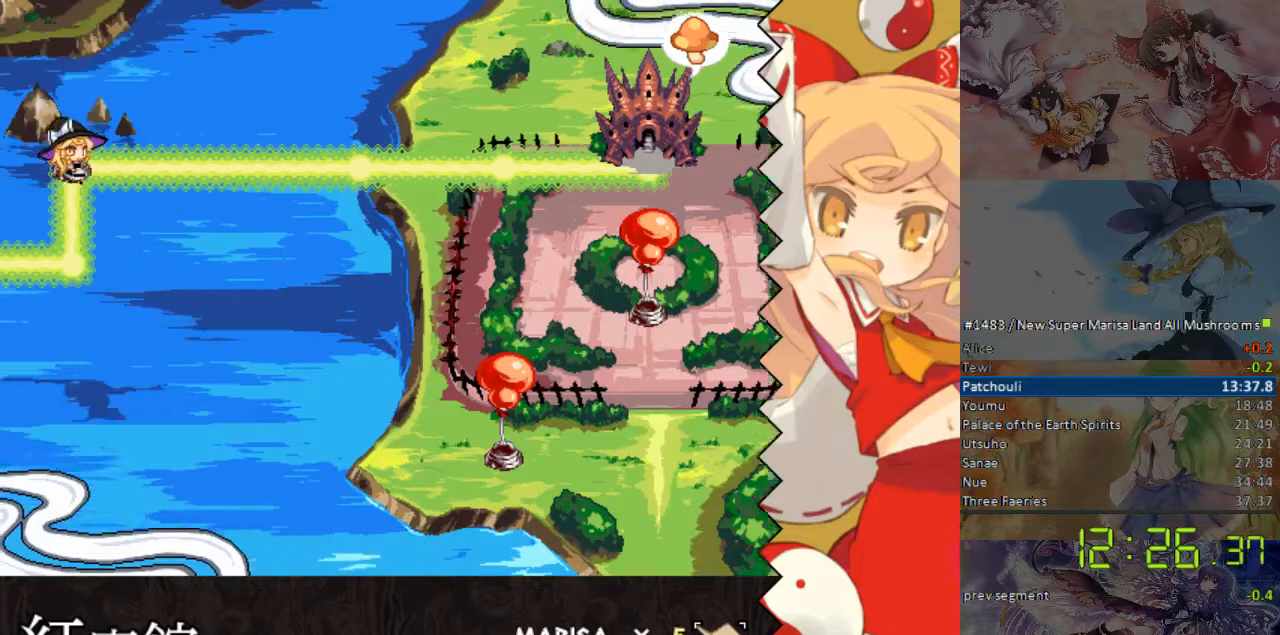
{"buttons": ["DPAD_RIGHT"], "events": []}
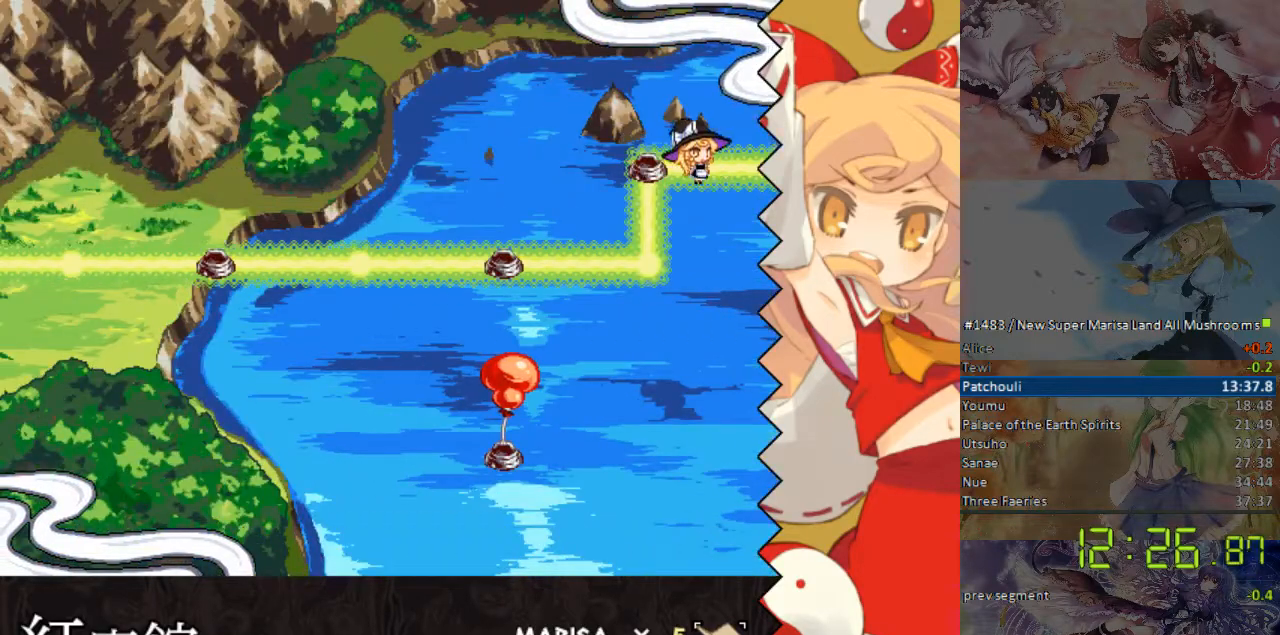
{"buttons": ["DPAD_RIGHT"], "events": []}
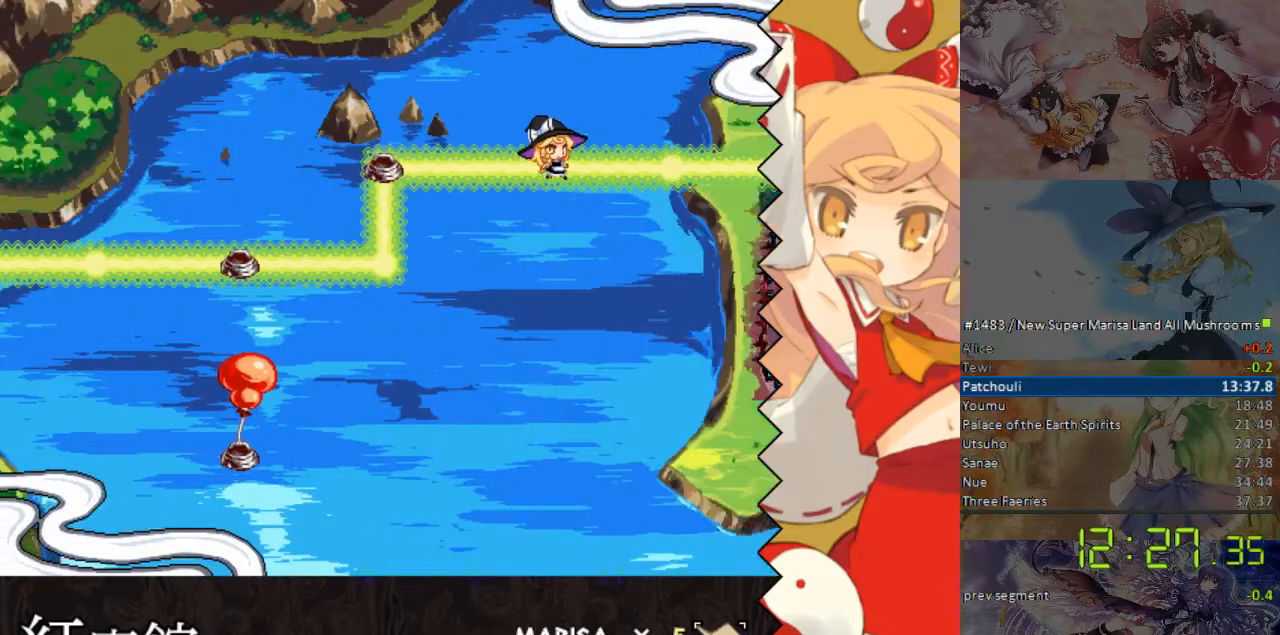
{"buttons": ["DPAD_RIGHT"], "events": []}
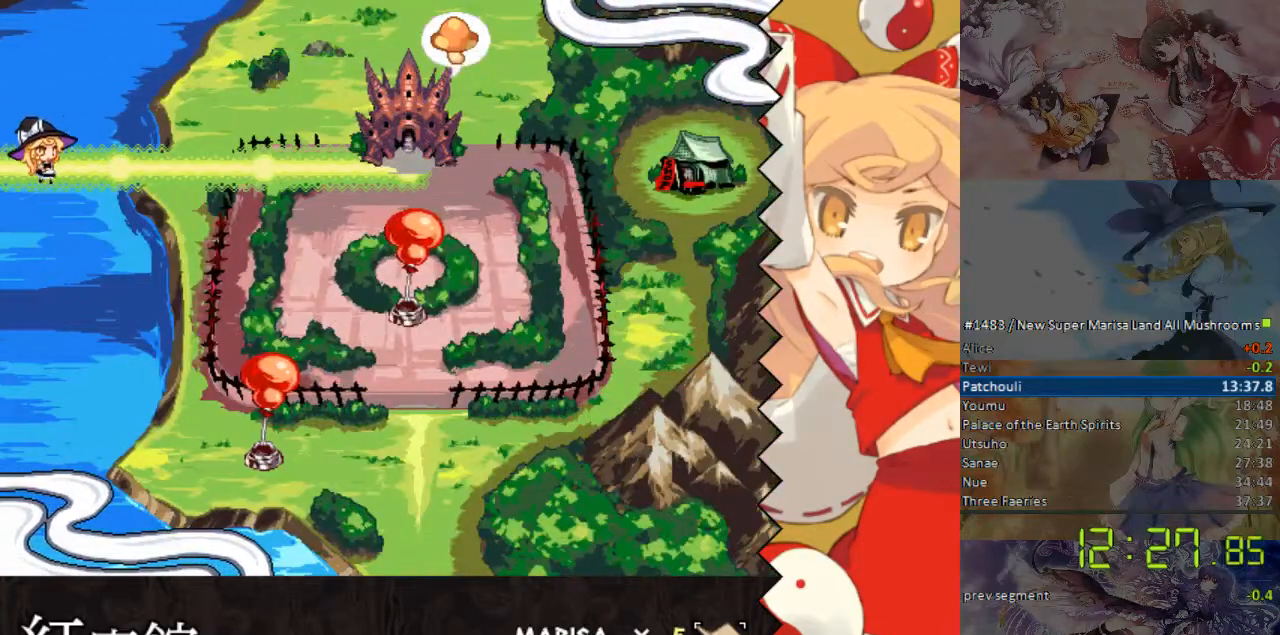
{"buttons": ["DPAD_RIGHT"], "events": []}
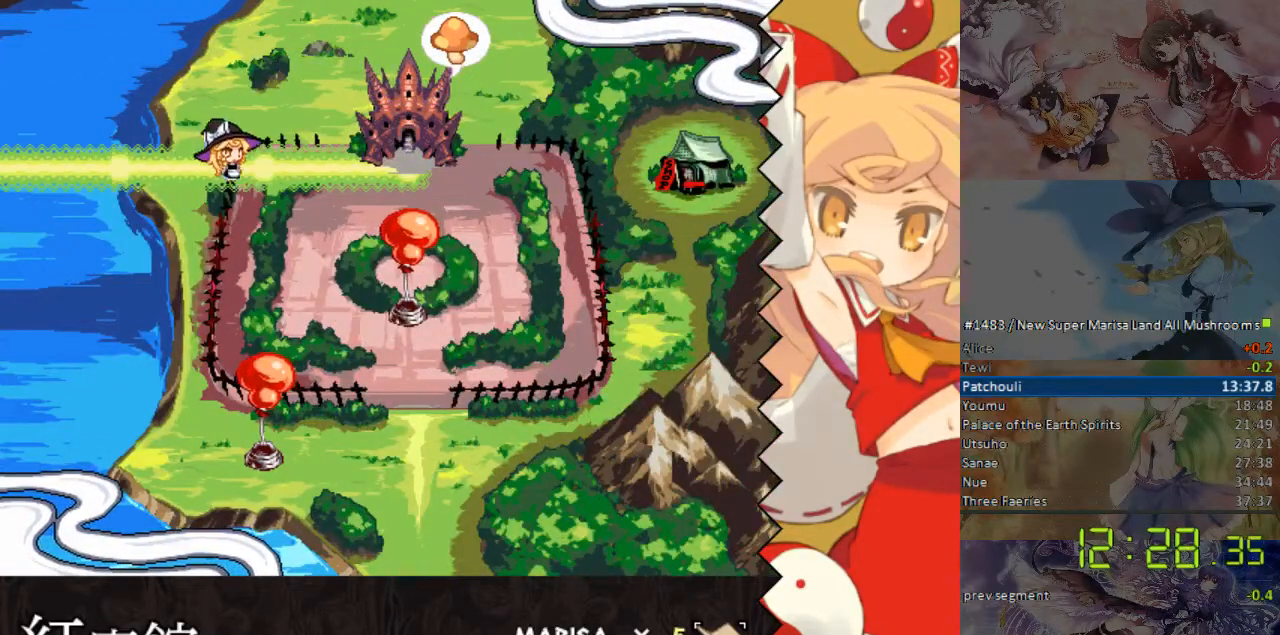
{"buttons": ["DPAD_RIGHT"], "events": []}
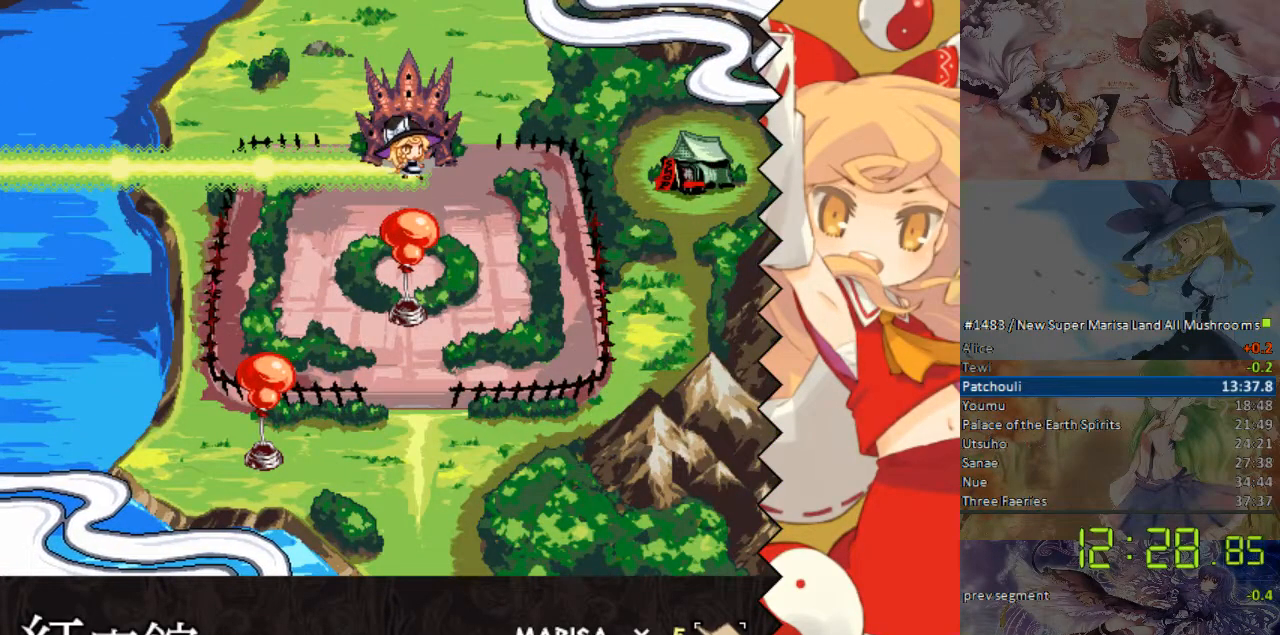
{"buttons": [], "events": [[51, "B", "down"], [101, "DPAD_RIGHT", "up"], [218, "B", "up"]]}
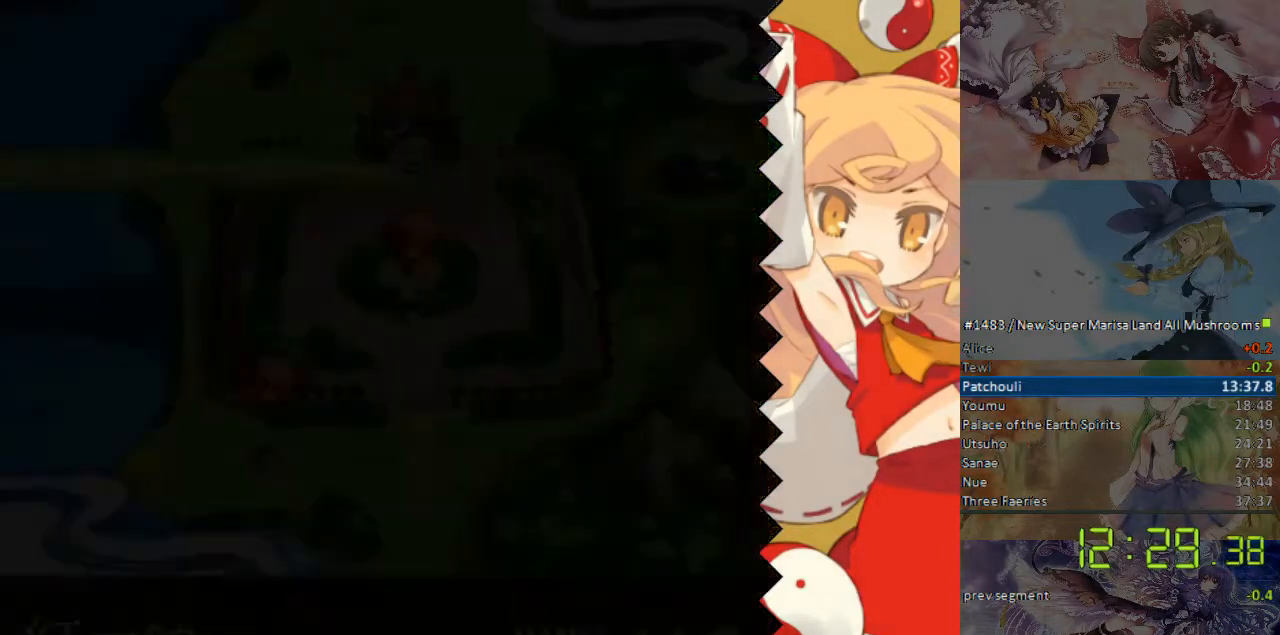
{"buttons": [], "events": []}
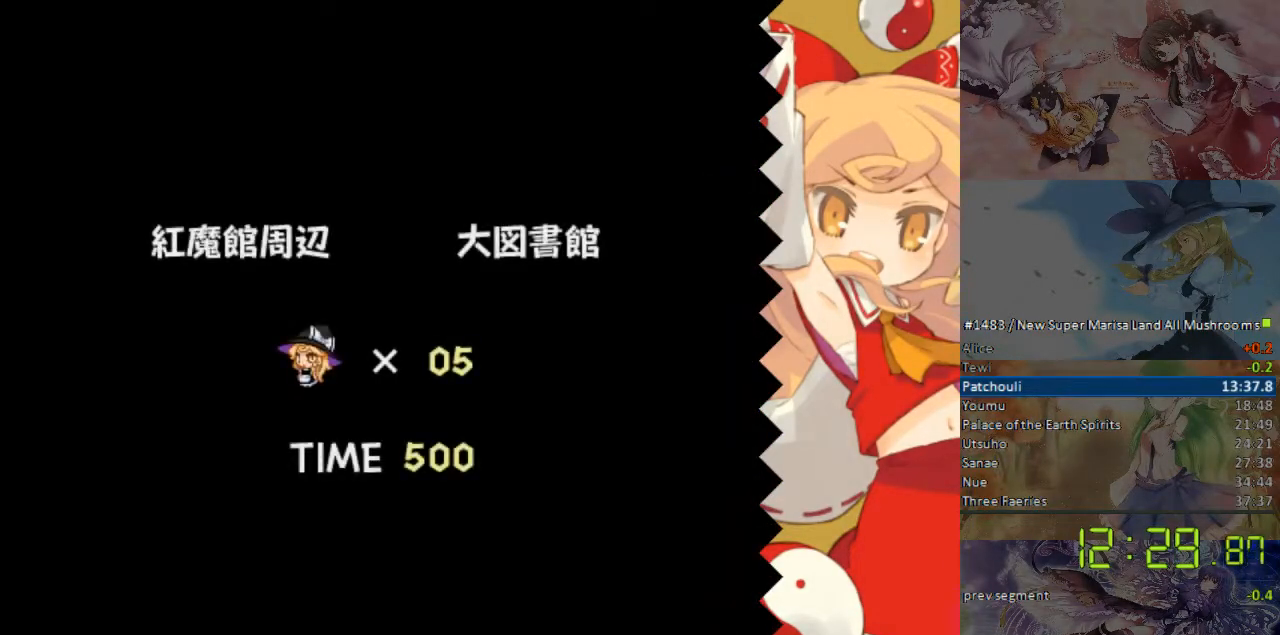
{"buttons": ["DPAD_RIGHT"], "events": [[335, "DPAD_RIGHT", "down"]]}
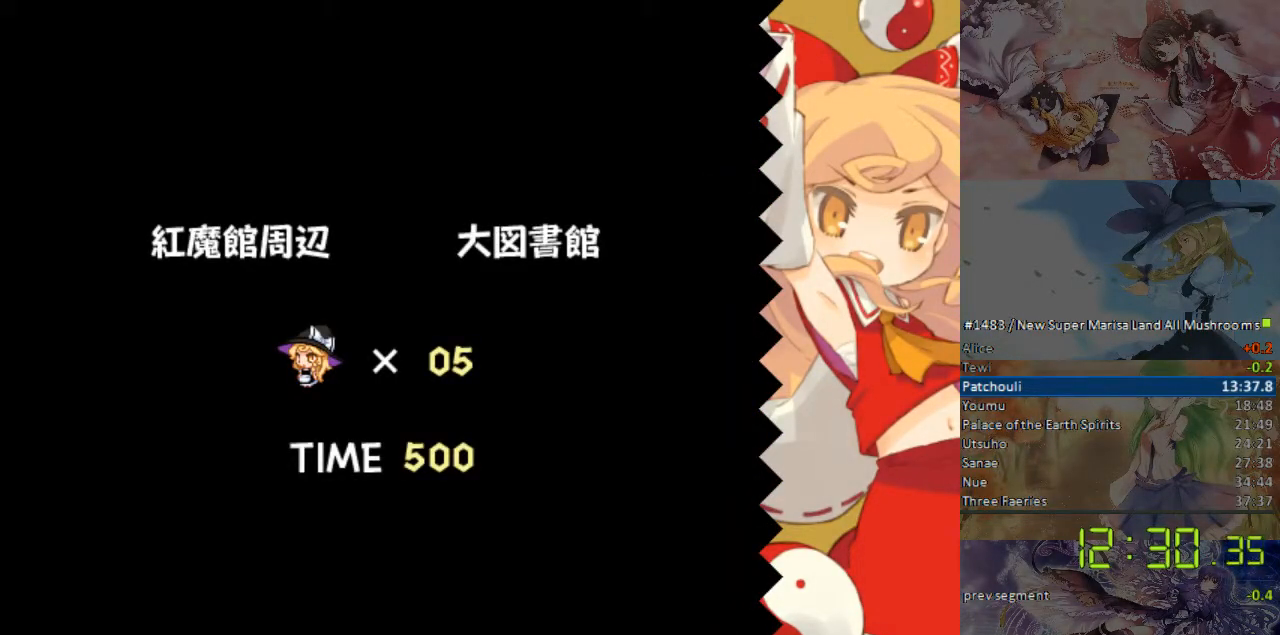
{"buttons": ["DPAD_RIGHT"], "events": []}
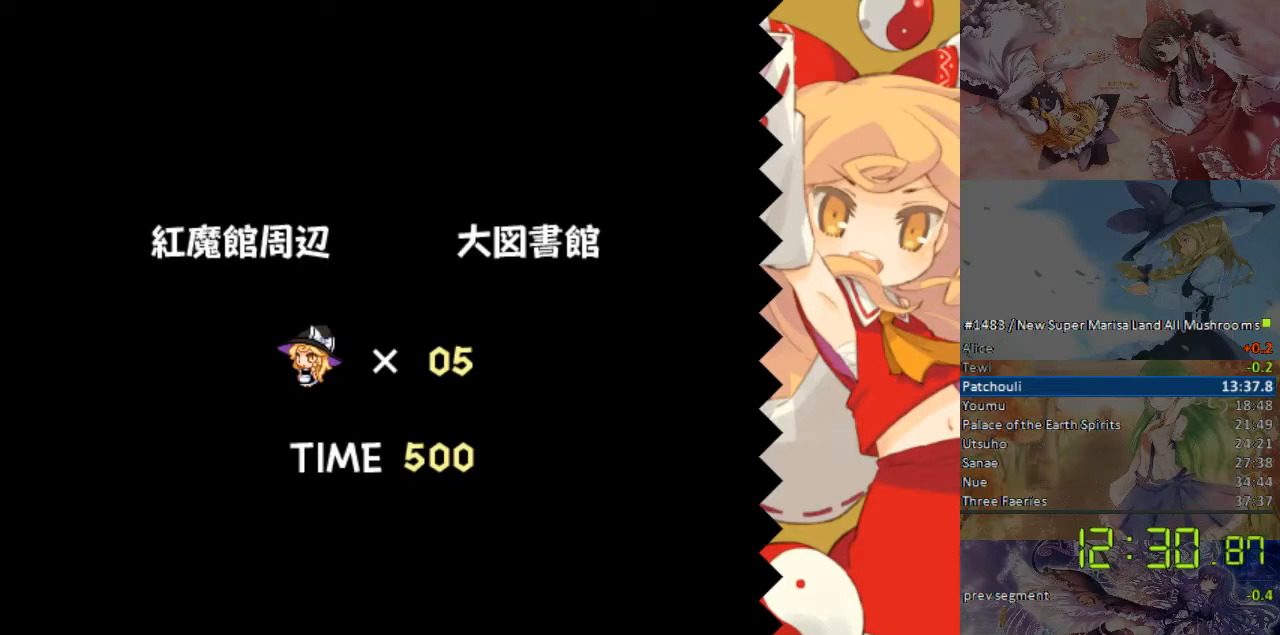
{"buttons": ["DPAD_RIGHT"], "events": []}
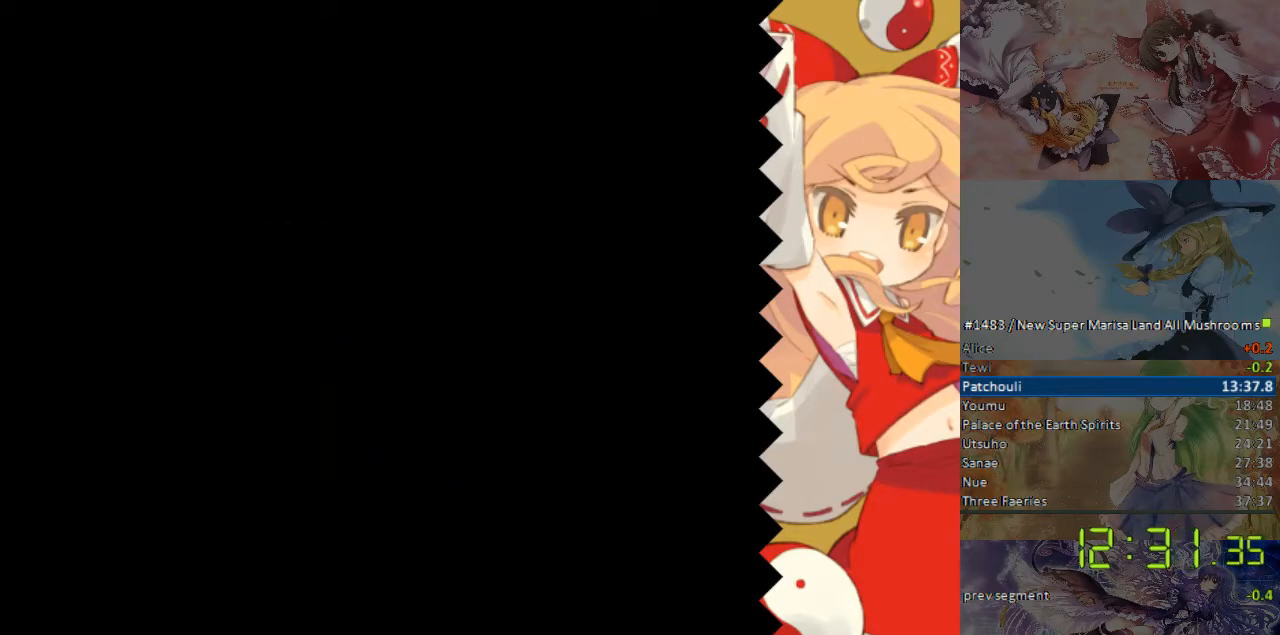
{"buttons": ["DPAD_RIGHT"], "events": []}
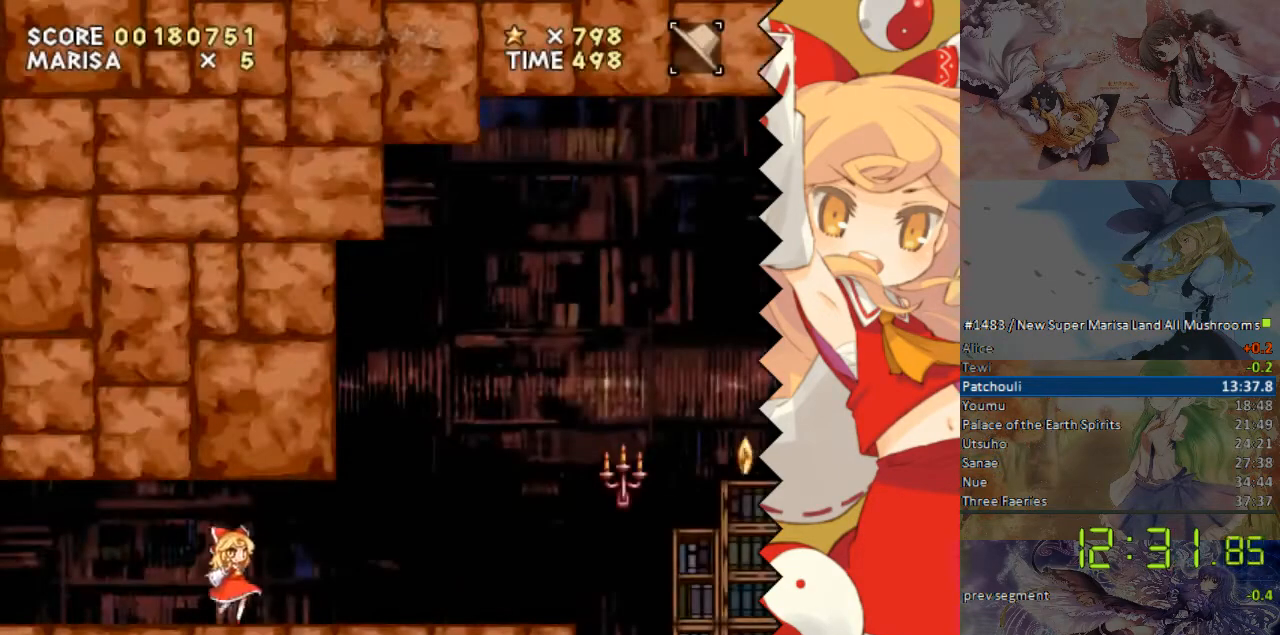
{"buttons": ["DPAD_RIGHT"], "events": []}
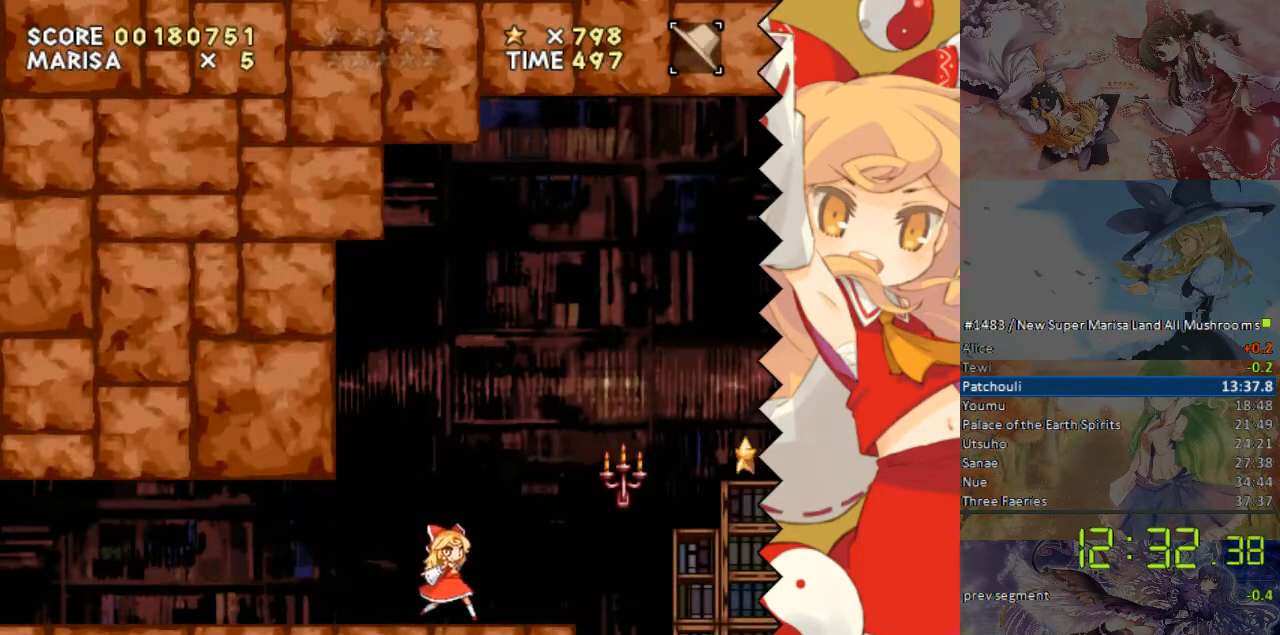
{"buttons": ["DPAD_RIGHT"], "events": [[51, "B", "down"], [335, "B", "up"]]}